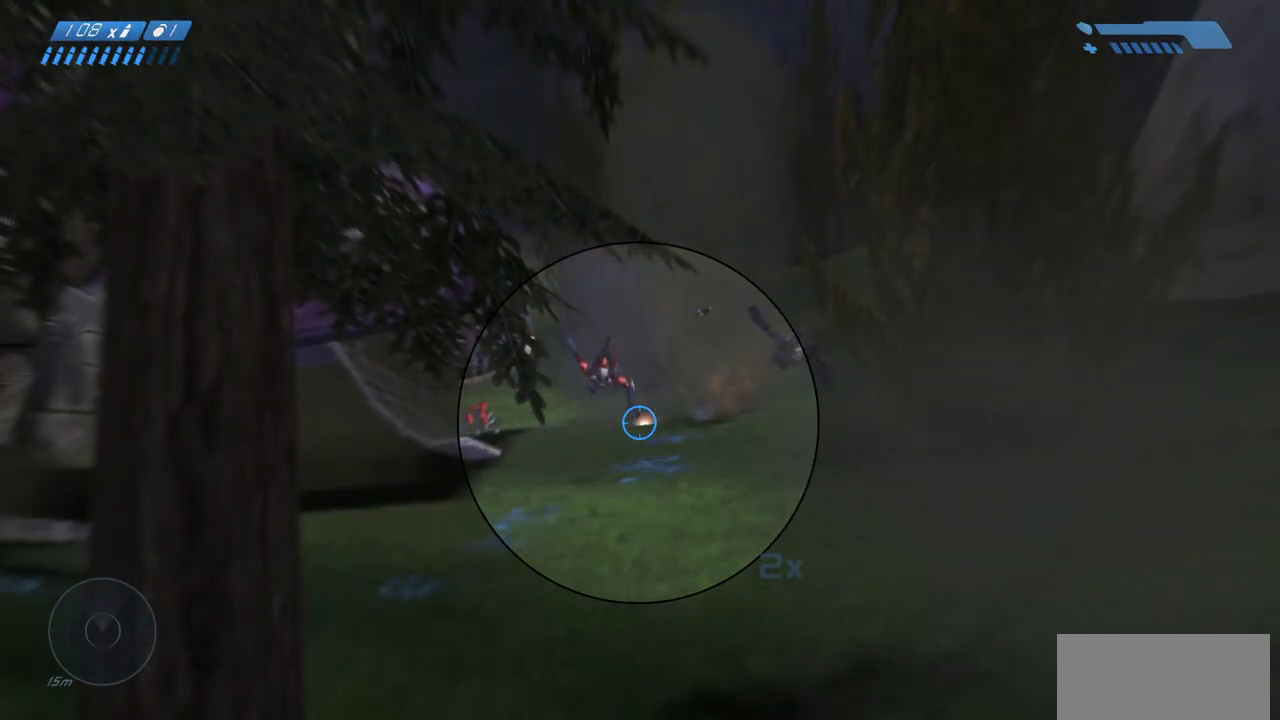
Gameplay with keyboard and mouse; each line is a JSON object with the keys and mouse buttons held at the frame after it. "events" lists presses ("down") and releases ("up") of "a", "ctrl", "d", "e", "f", "q", "r", "s", "shift", "space", "tab", "w", "mouse_left", "mouse_wheel", "mouse_right", "mouse_mb4" and "mouse_mb5" between this image and that frame as [ms after this image, input, new state], when the widget could be followed in between. "mouse_left", "mouse_wheel", "mouse_right", "mouse_mb4", "mouse_mb5" = the "left", "wheel", "right", "mb4", "mb5" buttons of the "mouse" list. No other keys are recorded. "wheel" means that the mouse wheel is clicked or scrolled. Mouse movement is not recorded.
{"keys": ["s"], "mouse": [], "events": [[33, "s", "down"], [217, "r", "down"], [283, "r", "up"], [333, "r", "down"], [400, "r", "up"]]}
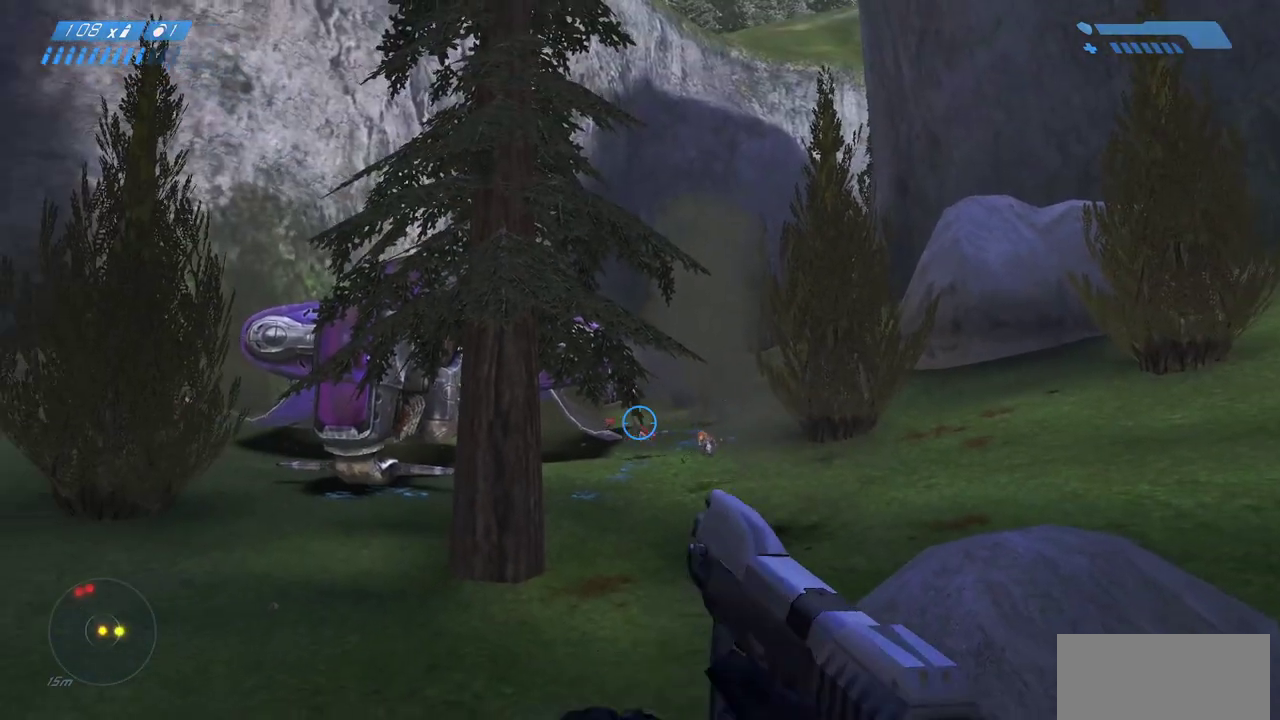
{"keys": ["d", "s"], "mouse": [], "events": [[33, "d", "down"], [150, "mouse_wheel", "down"], [450, "mouse_wheel", "up"]]}
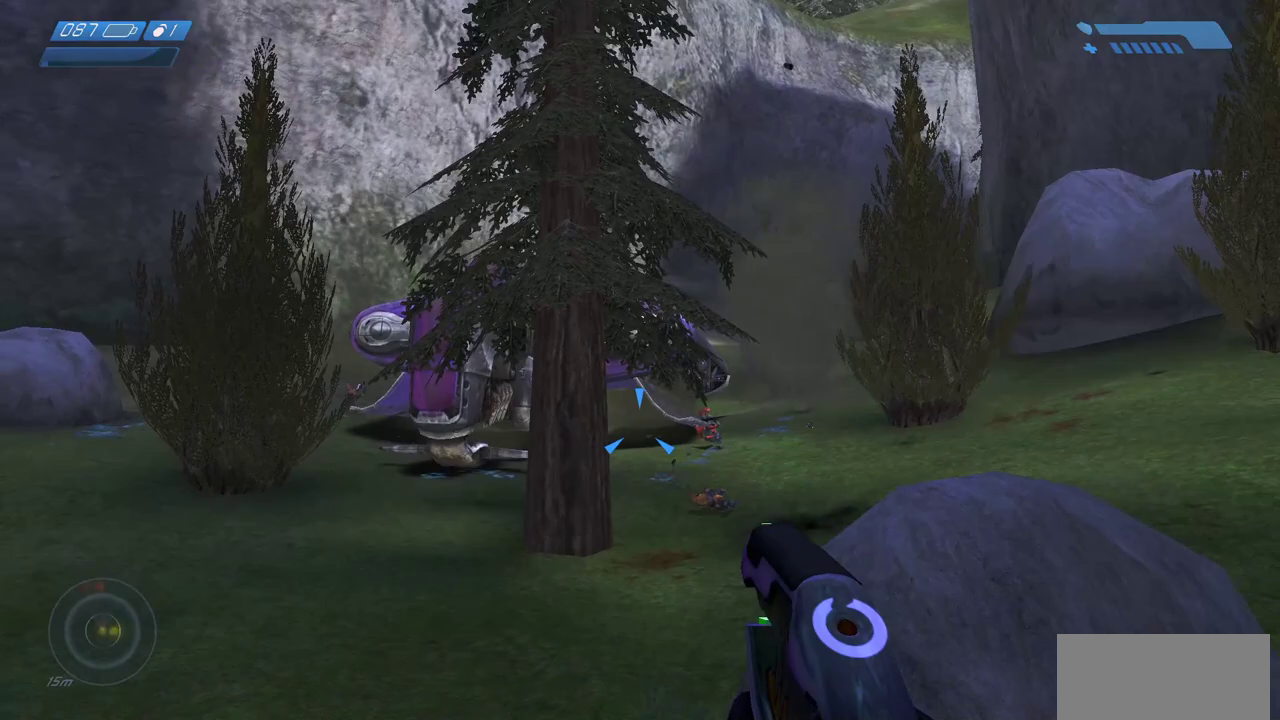
{"keys": ["d", "w"], "mouse": [], "events": [[67, "space", "down"], [133, "s", "up"], [217, "space", "up"], [317, "w", "down"]]}
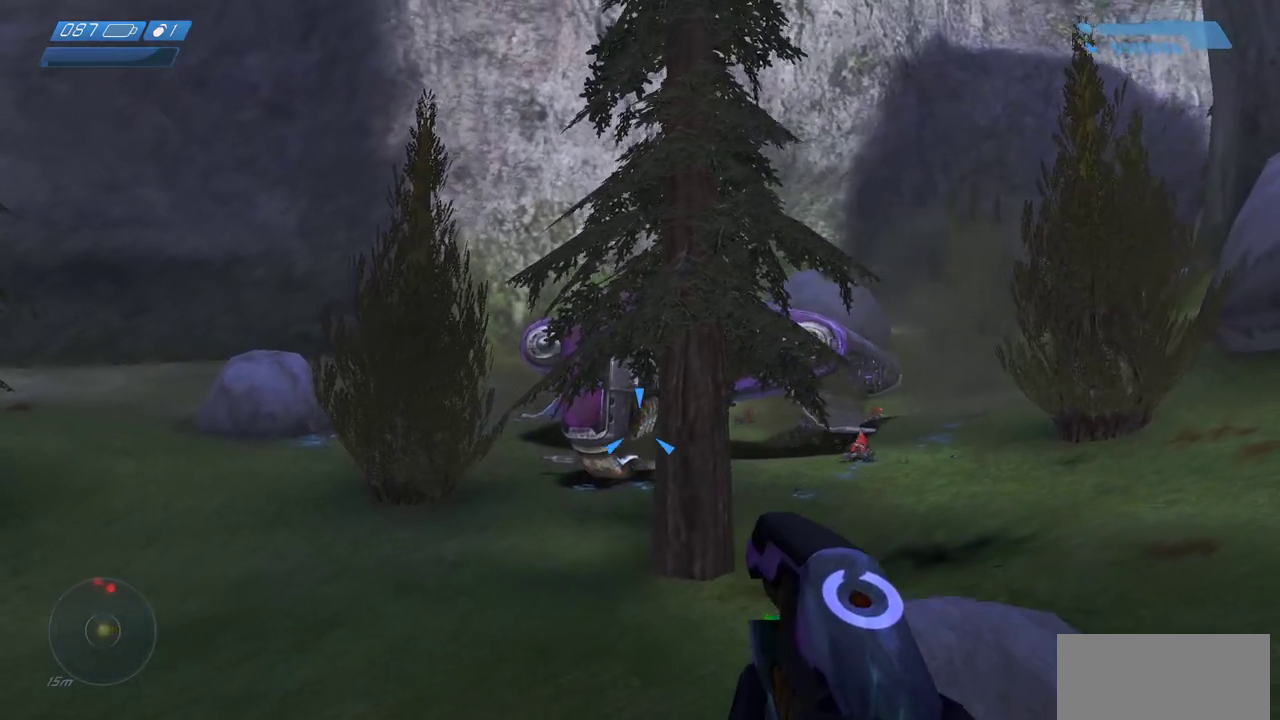
{"keys": ["d", "w"], "mouse": ["left"], "events": [[133, "d", "up"], [367, "d", "down"], [433, "mouse_left", "down"]]}
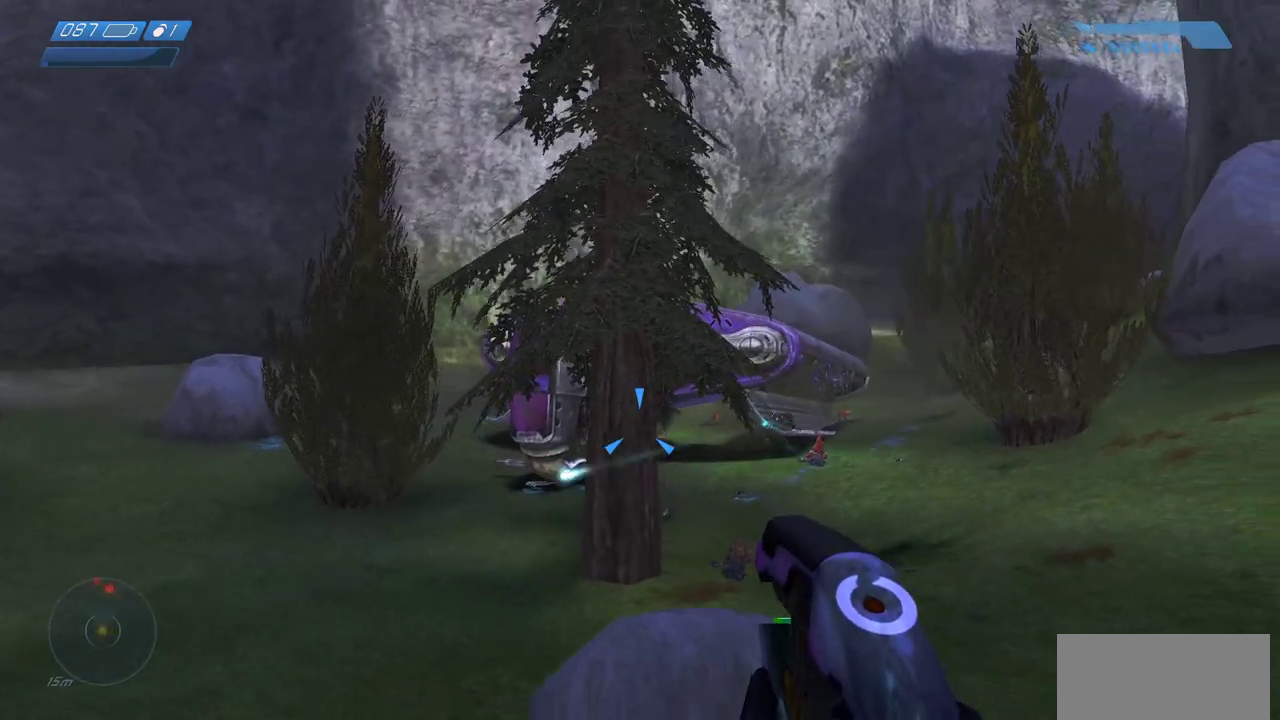
{"keys": ["d", "w"], "mouse": ["left"], "events": []}
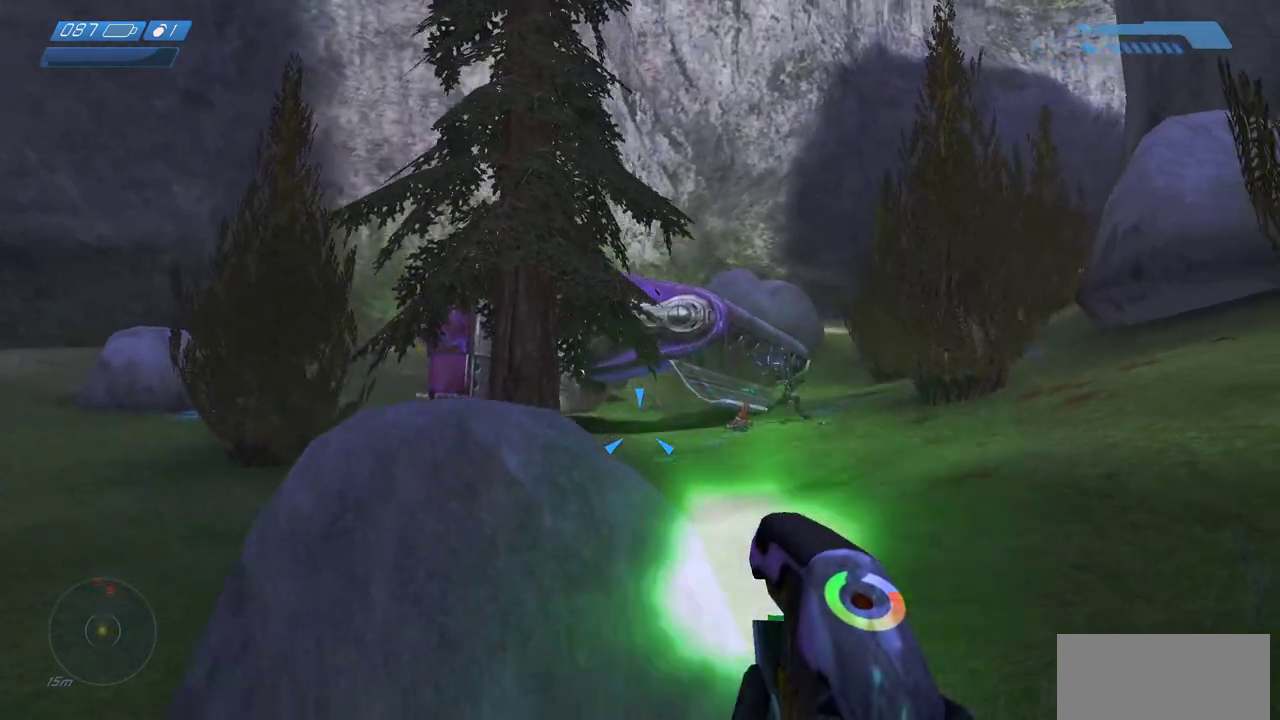
{"keys": ["w"], "mouse": ["left"], "events": [[100, "d", "up"]]}
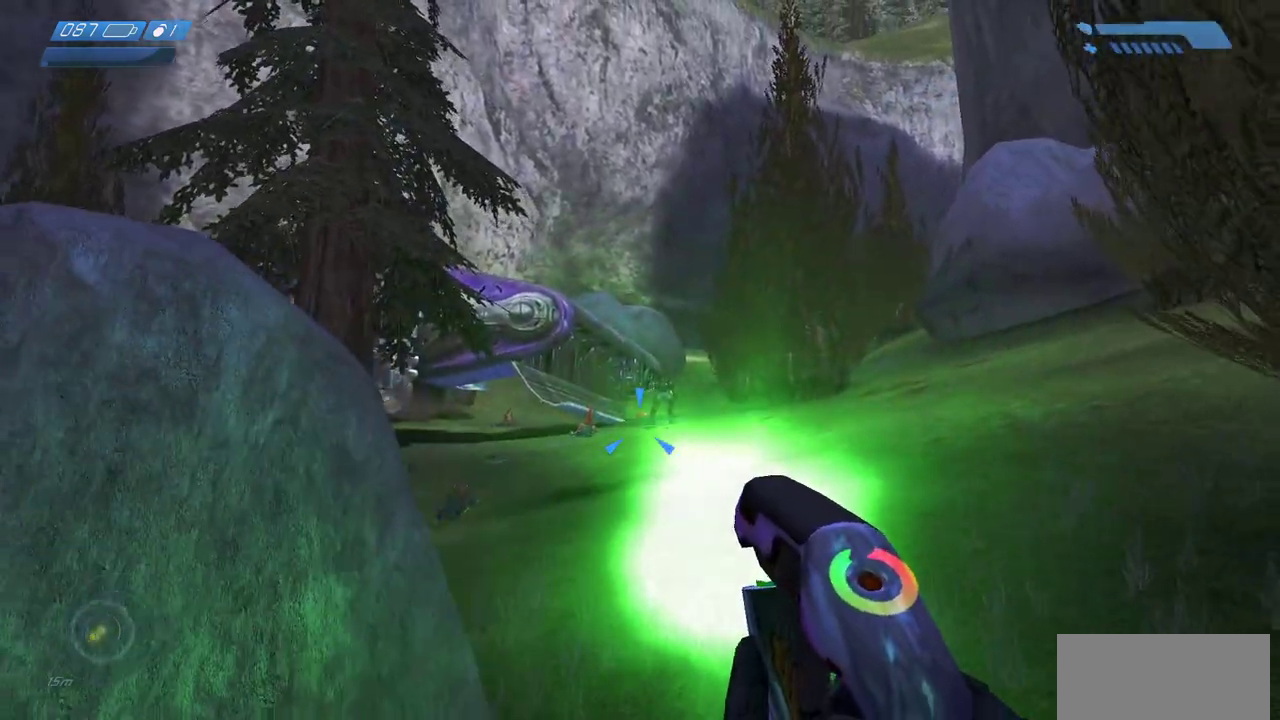
{"keys": ["w"], "mouse": [], "events": [[267, "d", "down"], [267, "mouse_left", "up"], [317, "d", "up"], [400, "d", "down"], [467, "d", "up"]]}
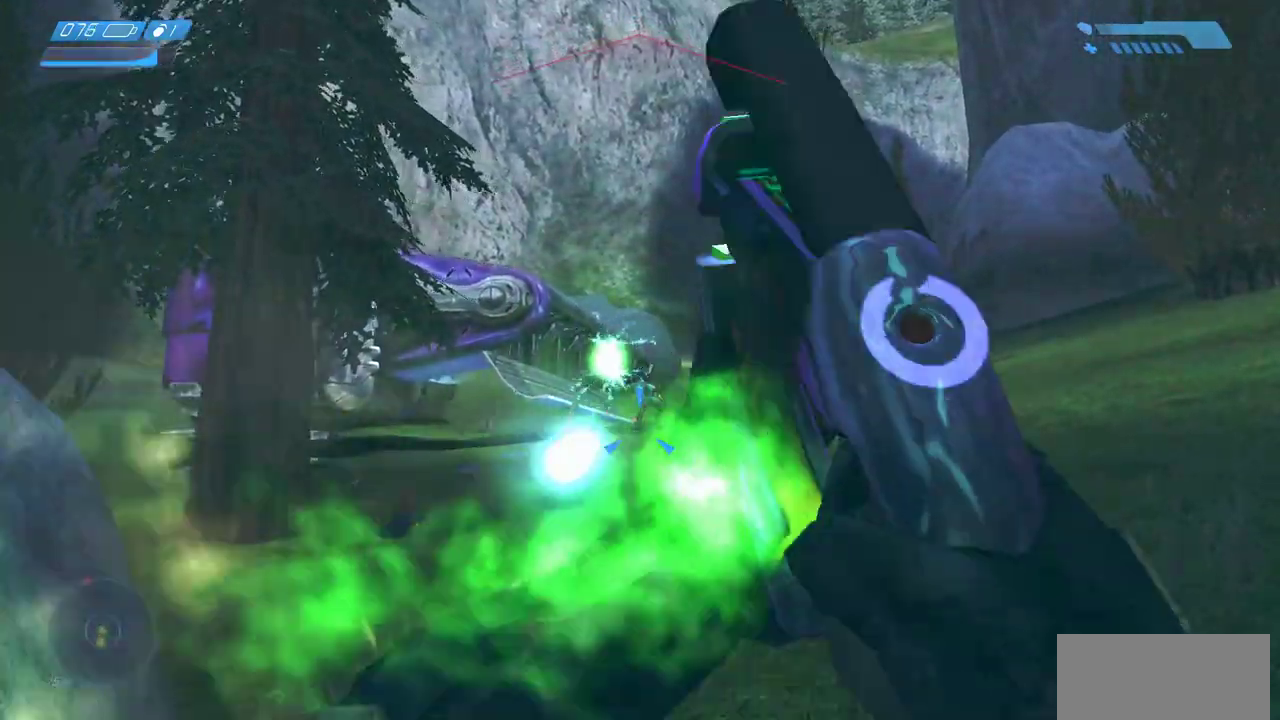
{"keys": ["w"], "mouse": [], "events": [[100, "mouse_wheel", "down"], [500, "mouse_wheel", "up"]]}
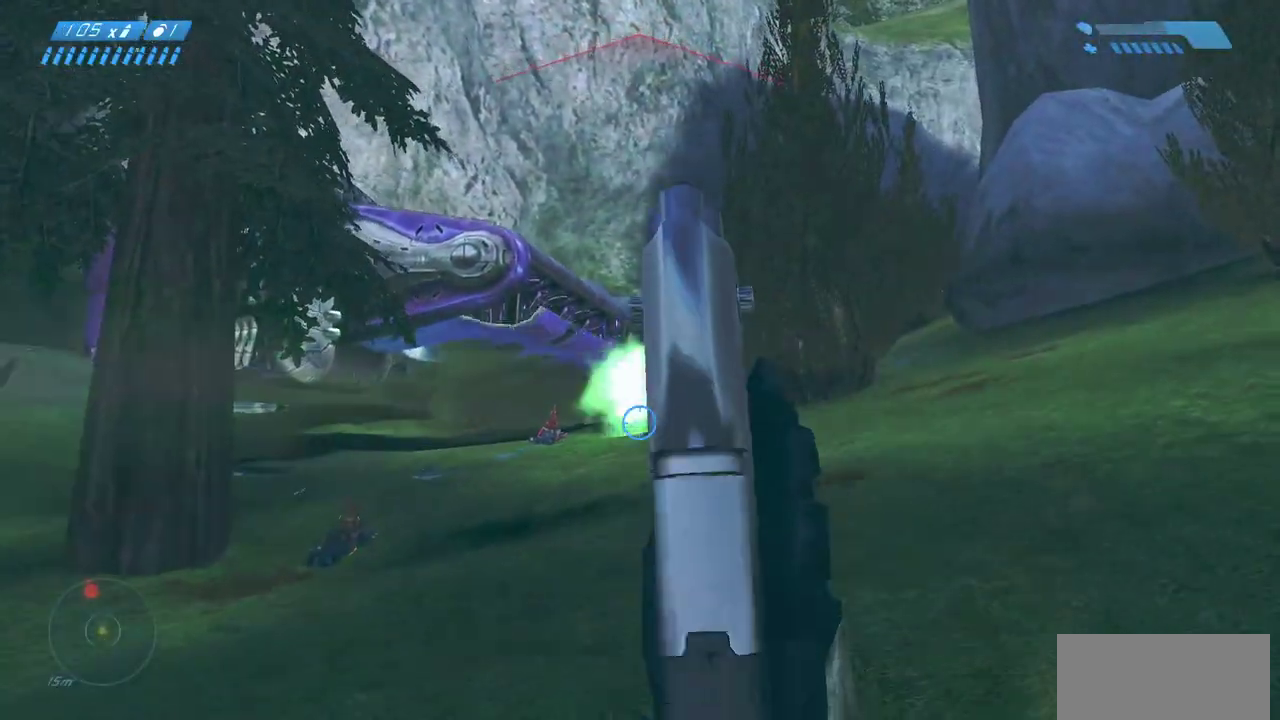
{"keys": ["w"], "mouse": [], "events": []}
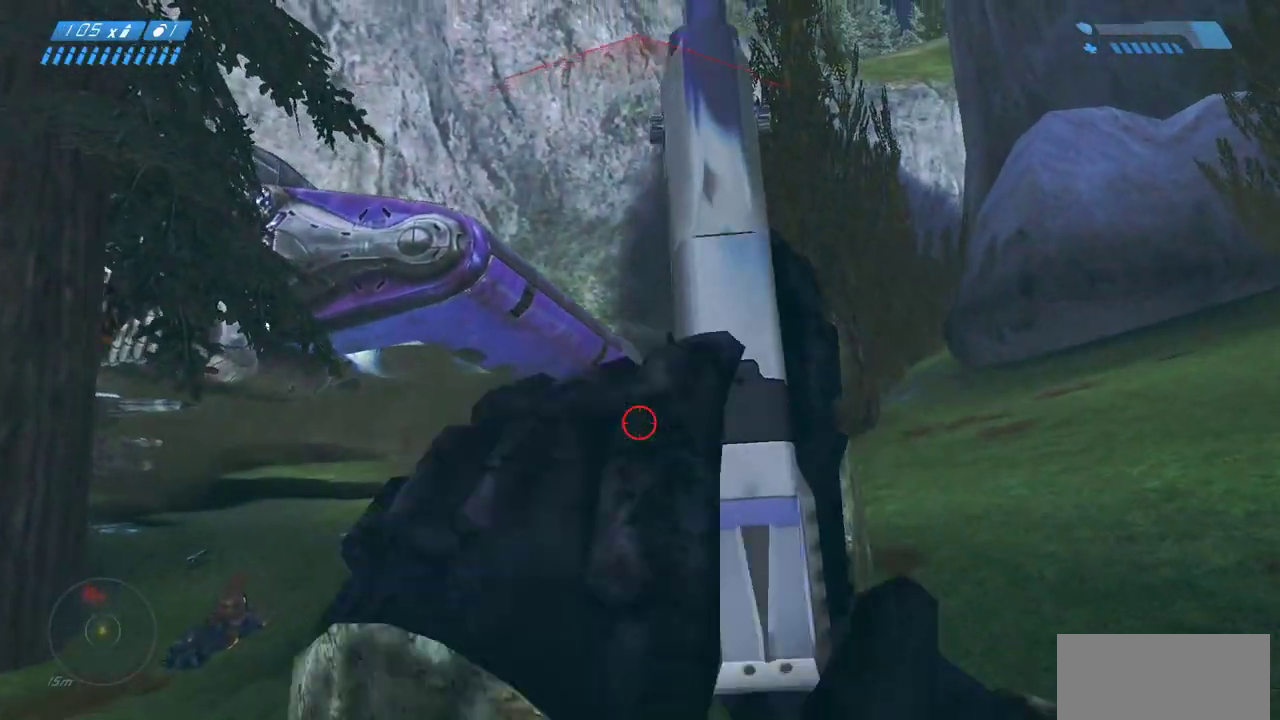
{"keys": [], "mouse": [], "events": [[183, "mouse_left", "down"], [383, "mouse_left", "up"], [383, "w", "up"]]}
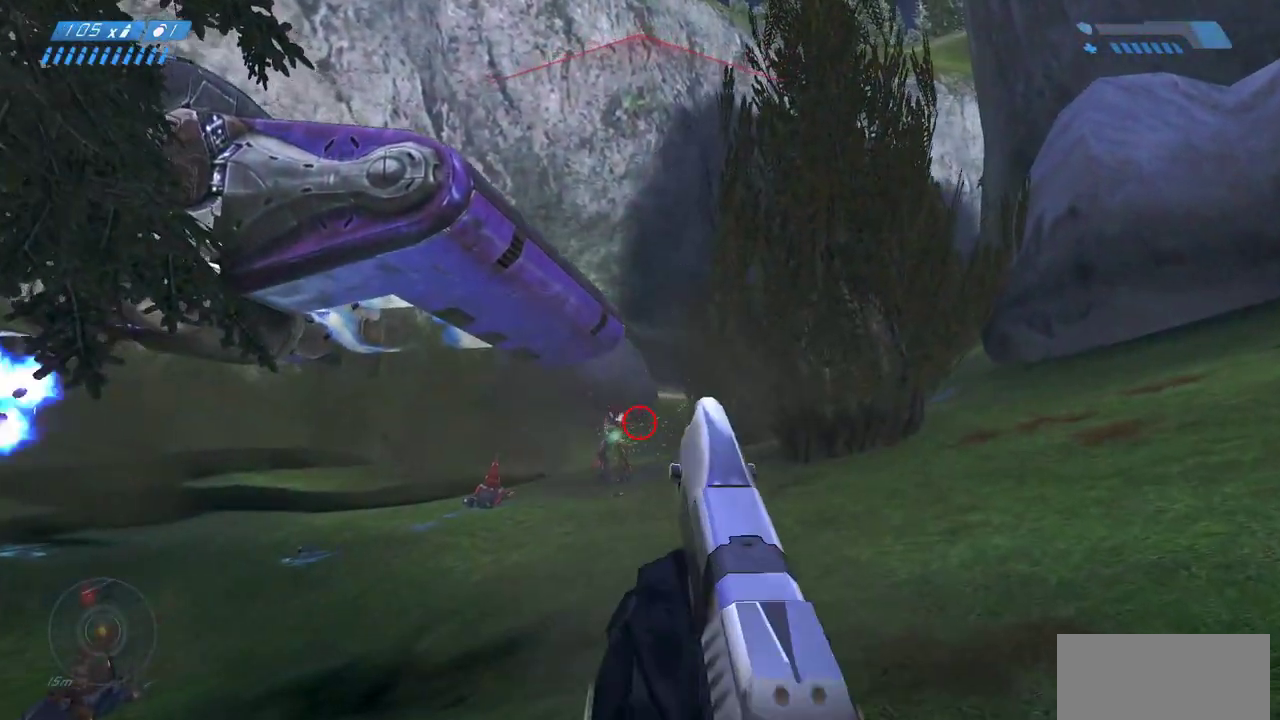
{"keys": ["w"], "mouse": [], "events": [[133, "mouse_left", "down"], [283, "mouse_left", "up"], [283, "w", "down"]]}
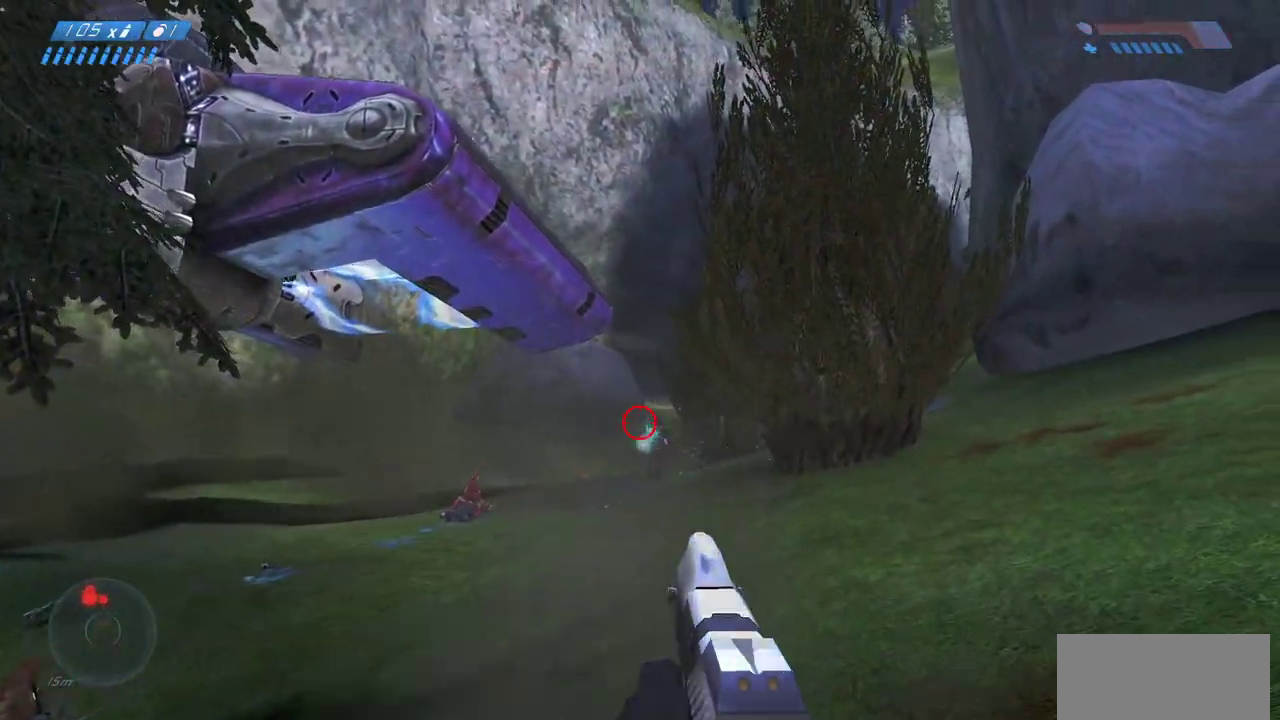
{"keys": ["w"], "mouse": ["left"], "events": [[50, "mouse_left", "down"], [167, "mouse_left", "up"], [450, "mouse_left", "down"]]}
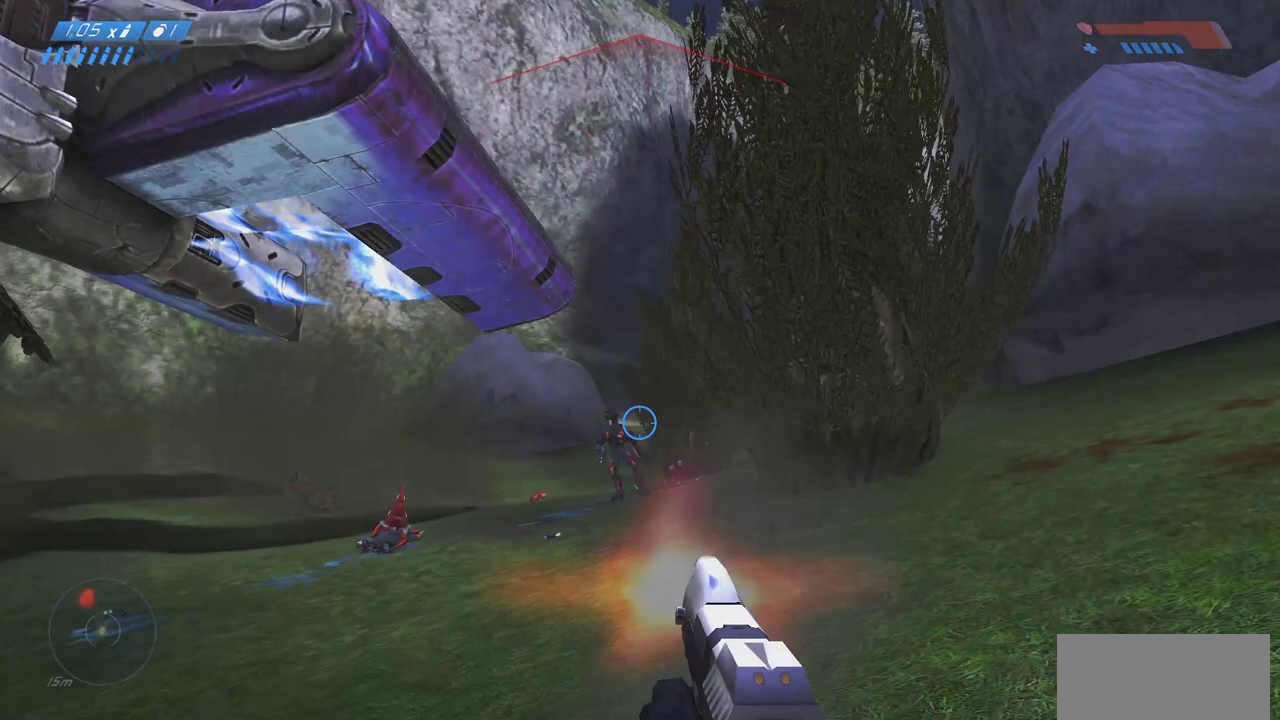
{"keys": [], "mouse": [], "events": [[17, "mouse_left", "up"], [167, "d", "down"], [333, "w", "up"], [417, "d", "up"]]}
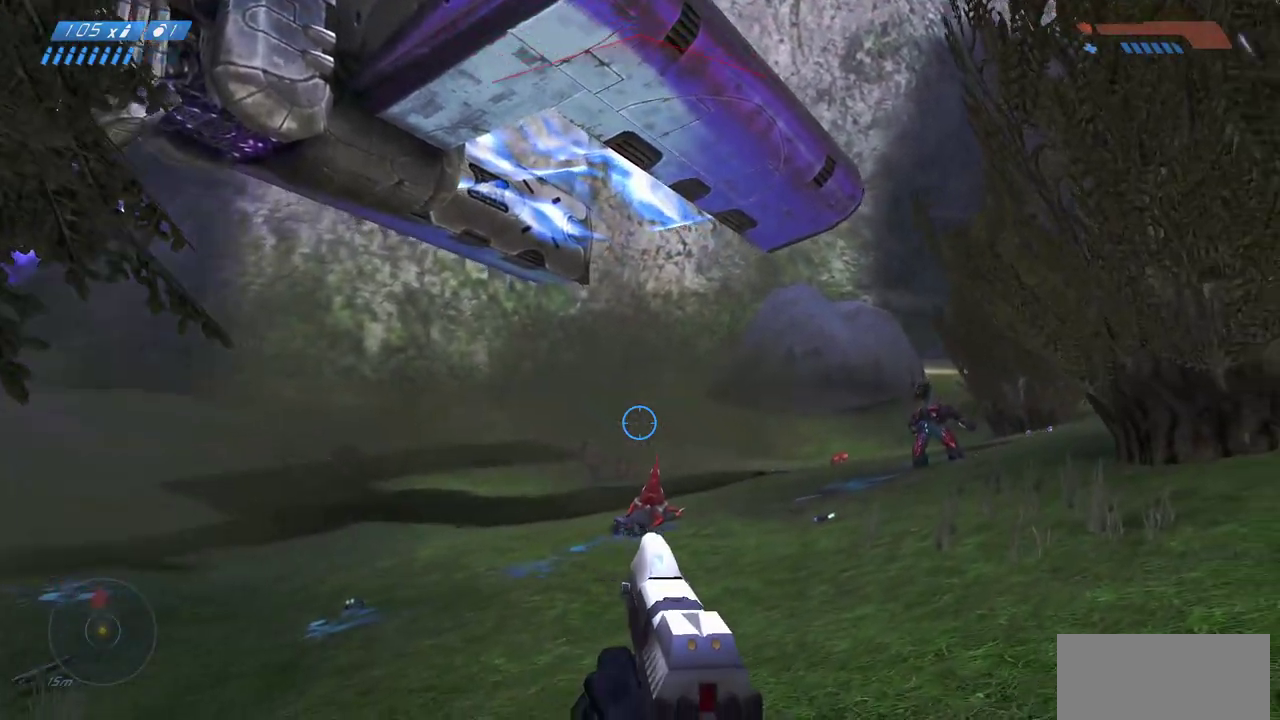
{"keys": ["s"], "mouse": ["left"], "events": [[50, "mouse_left", "down"], [67, "s", "down"], [183, "mouse_left", "up"], [383, "mouse_left", "down"]]}
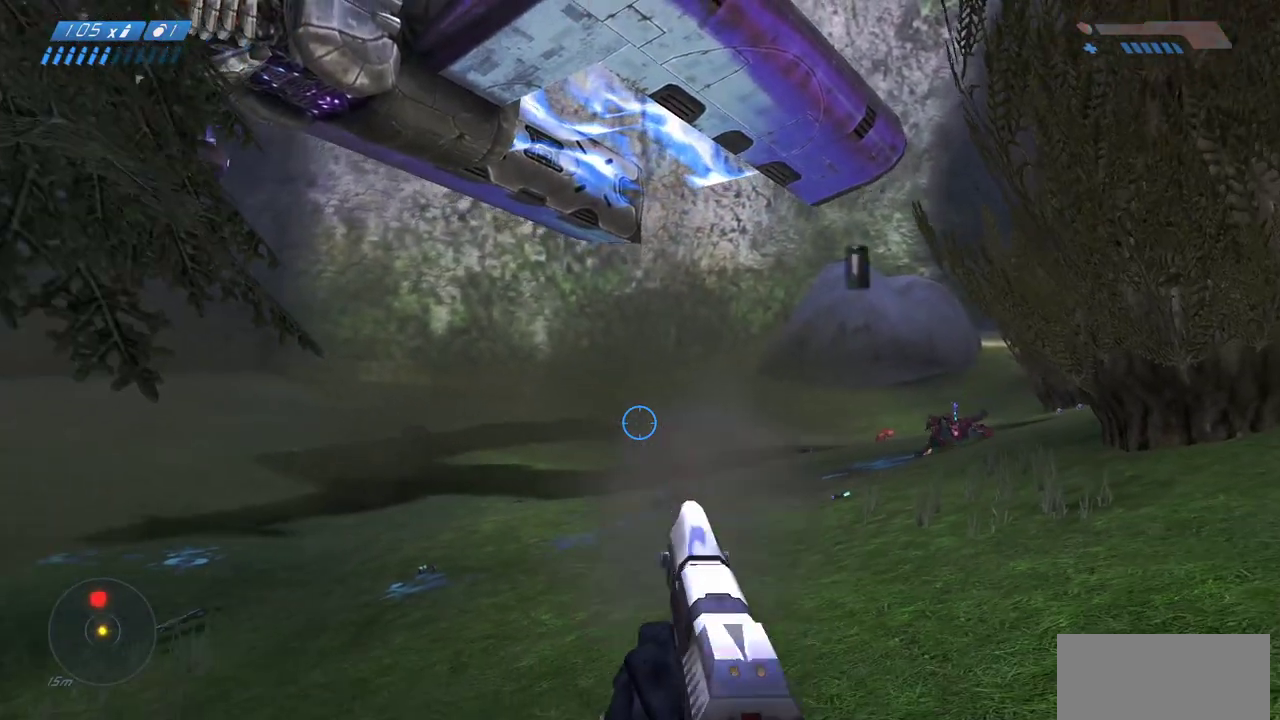
{"keys": ["s"], "mouse": ["left"], "events": [[17, "mouse_left", "up"], [33, "a", "down"], [133, "mouse_left", "down"], [283, "a", "up"], [283, "mouse_left", "up"], [417, "mouse_left", "down"]]}
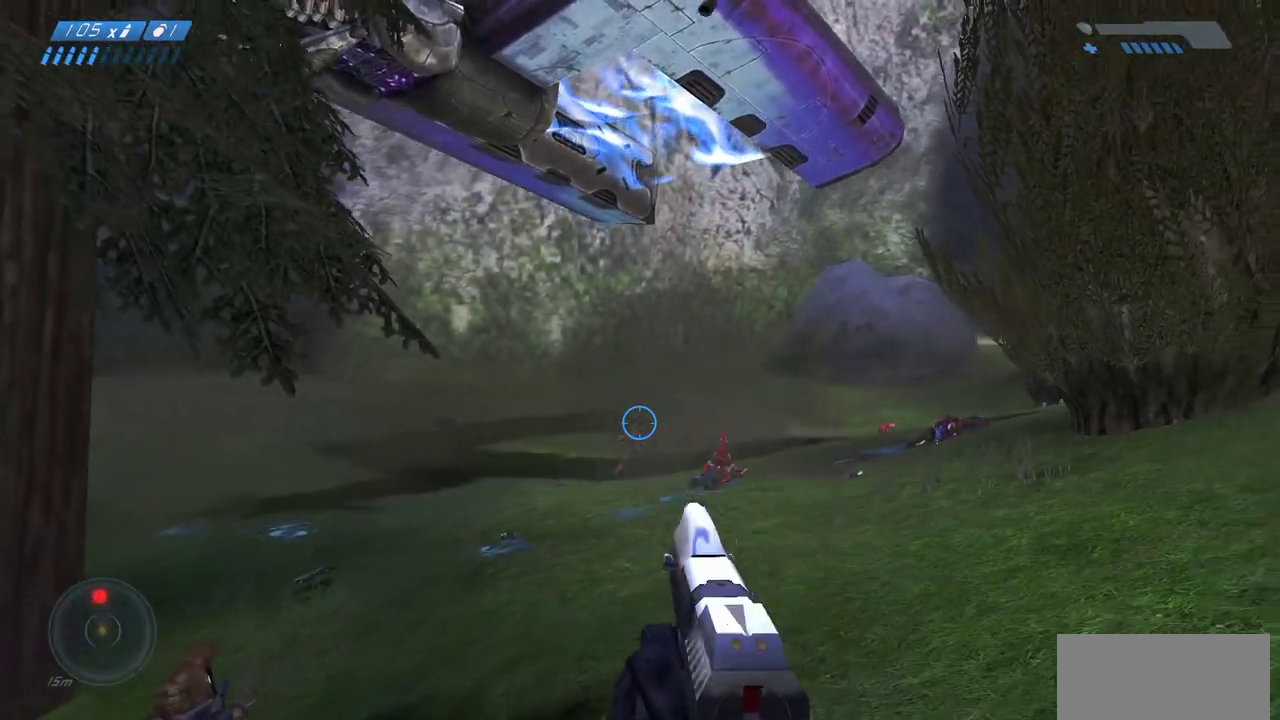
{"keys": ["a", "s"], "mouse": [], "events": [[17, "a", "down"], [67, "mouse_left", "up"], [233, "r", "down"], [317, "r", "up"], [367, "r", "down"], [467, "r", "up"]]}
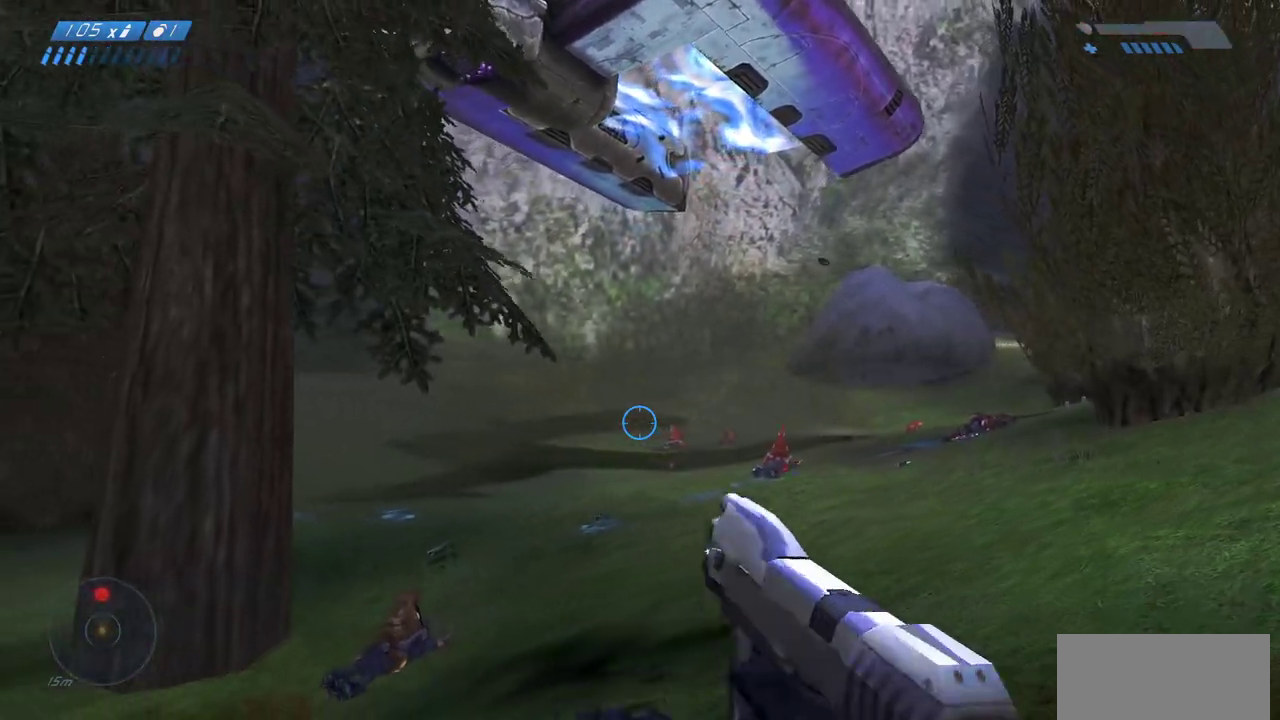
{"keys": ["s"], "mouse": [], "events": [[250, "space", "down"], [283, "a", "up"], [383, "space", "up"]]}
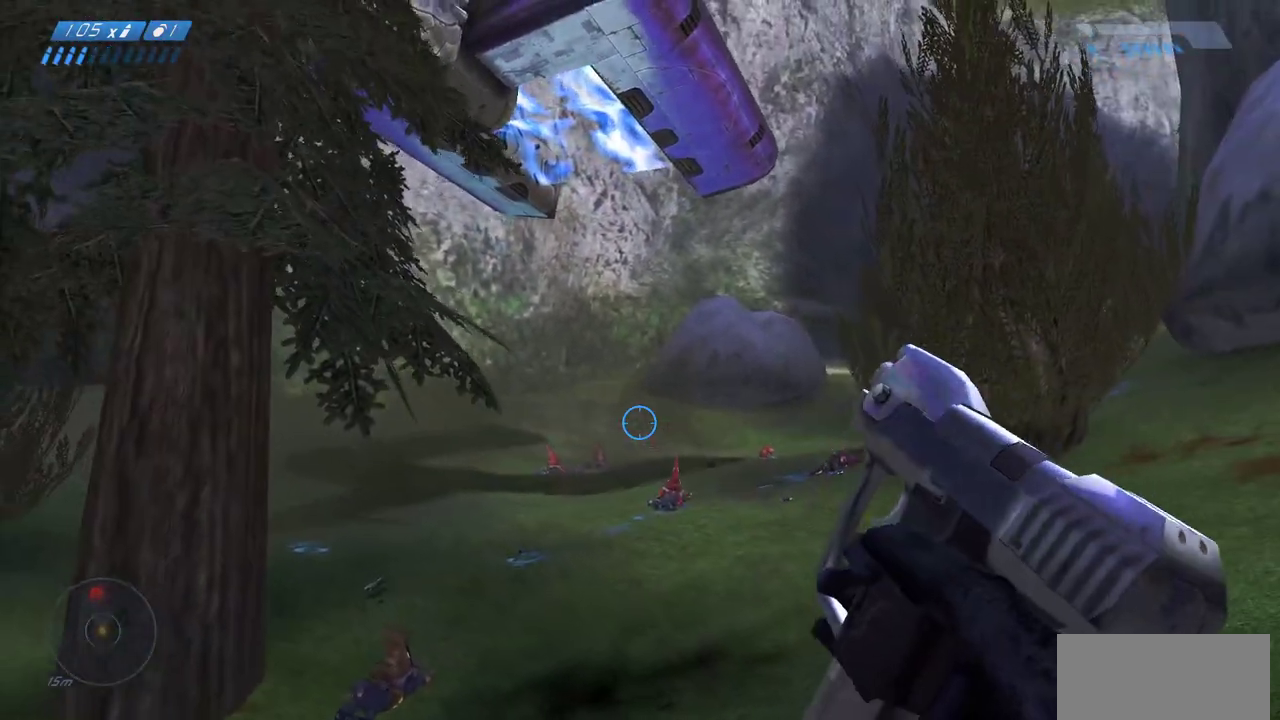
{"keys": ["s"], "mouse": [], "events": []}
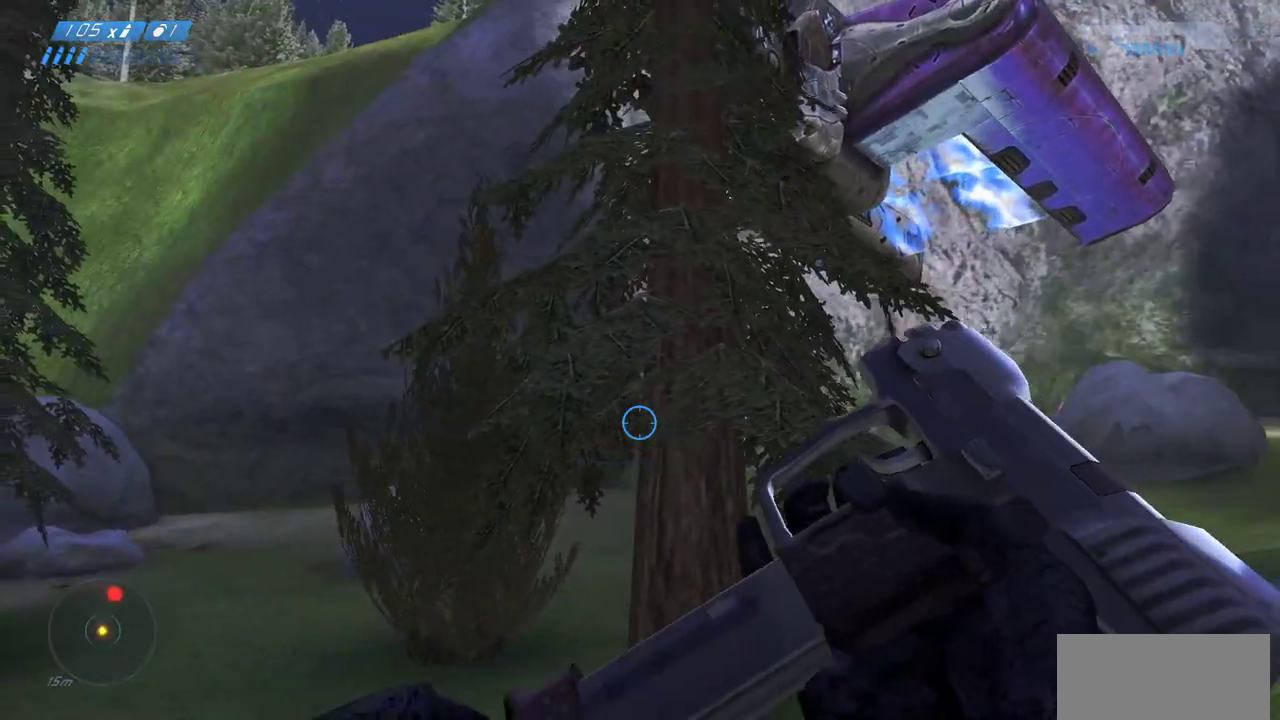
{"keys": ["s"], "mouse": [], "events": []}
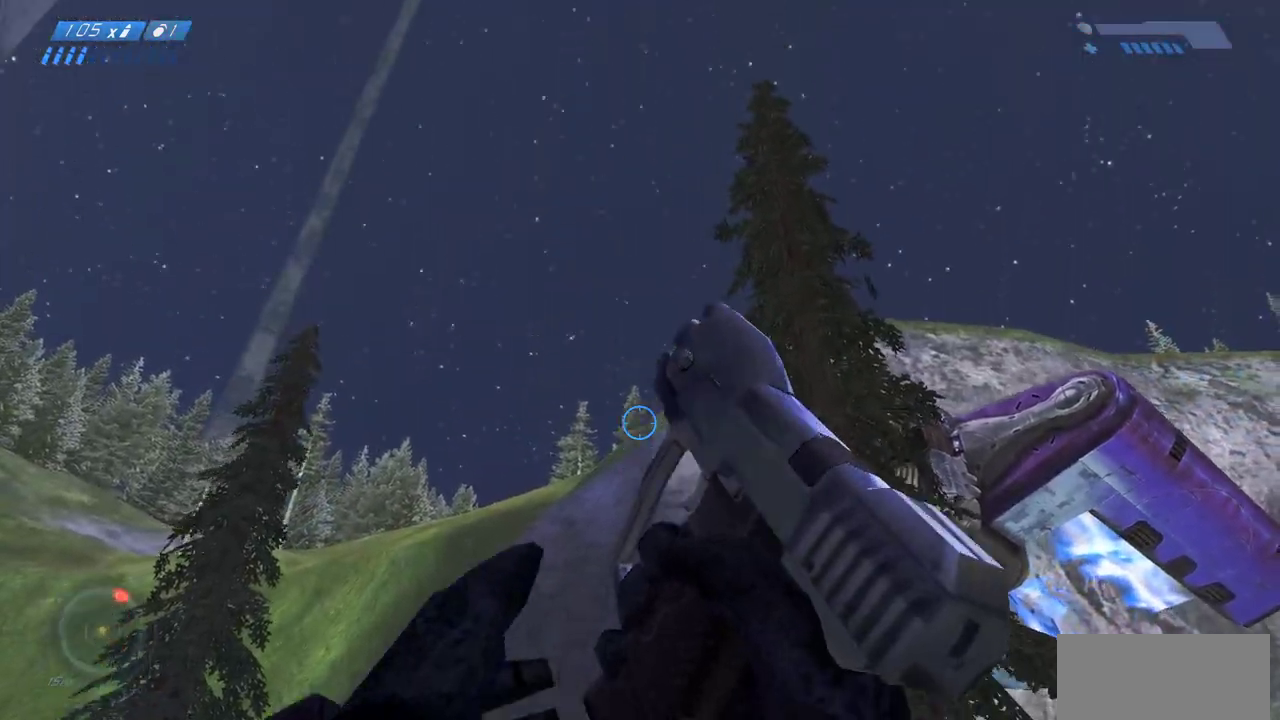
{"keys": ["s", "space"], "mouse": [], "events": [[433, "space", "down"]]}
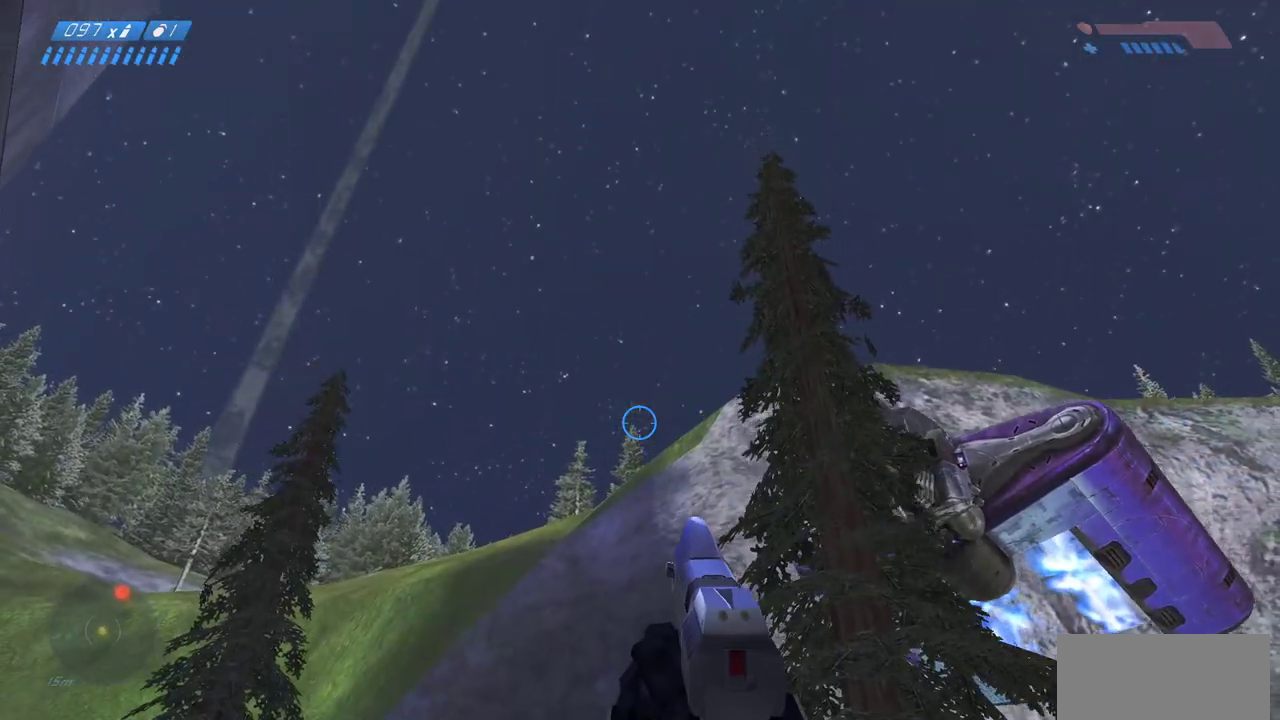
{"keys": ["s"], "mouse": [], "events": [[150, "space", "up"]]}
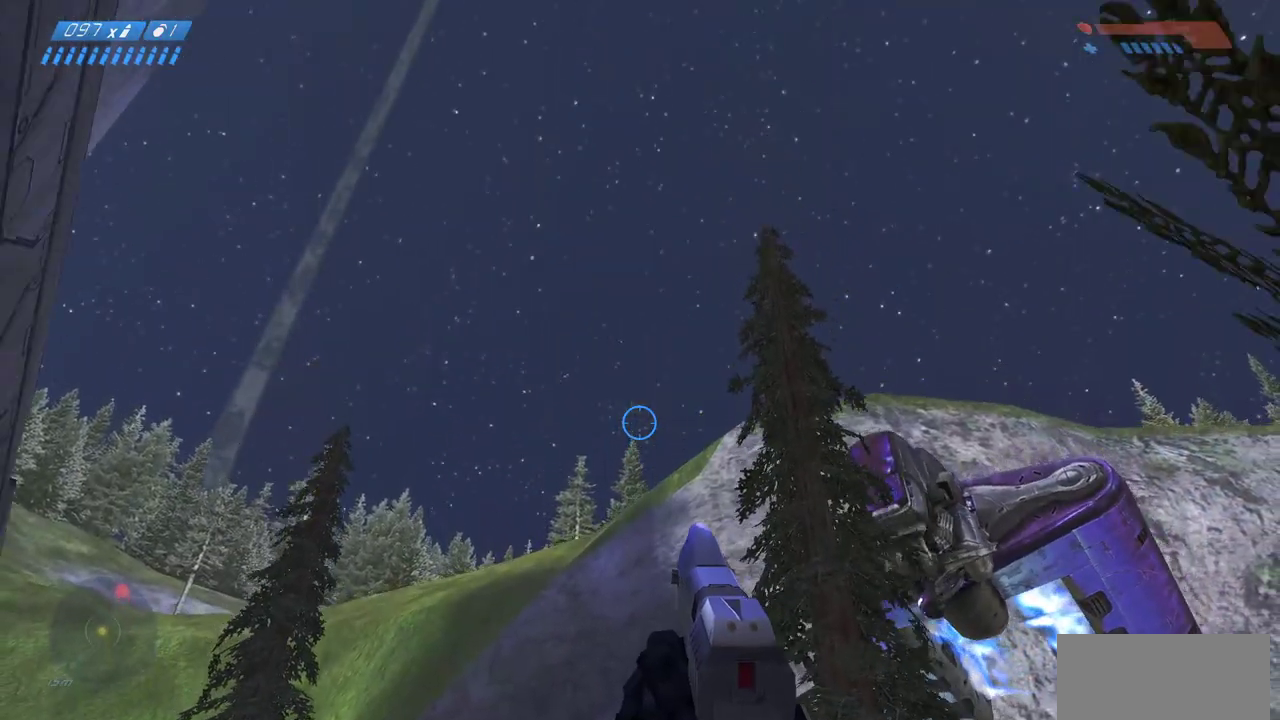
{"keys": ["s"], "mouse": [], "events": []}
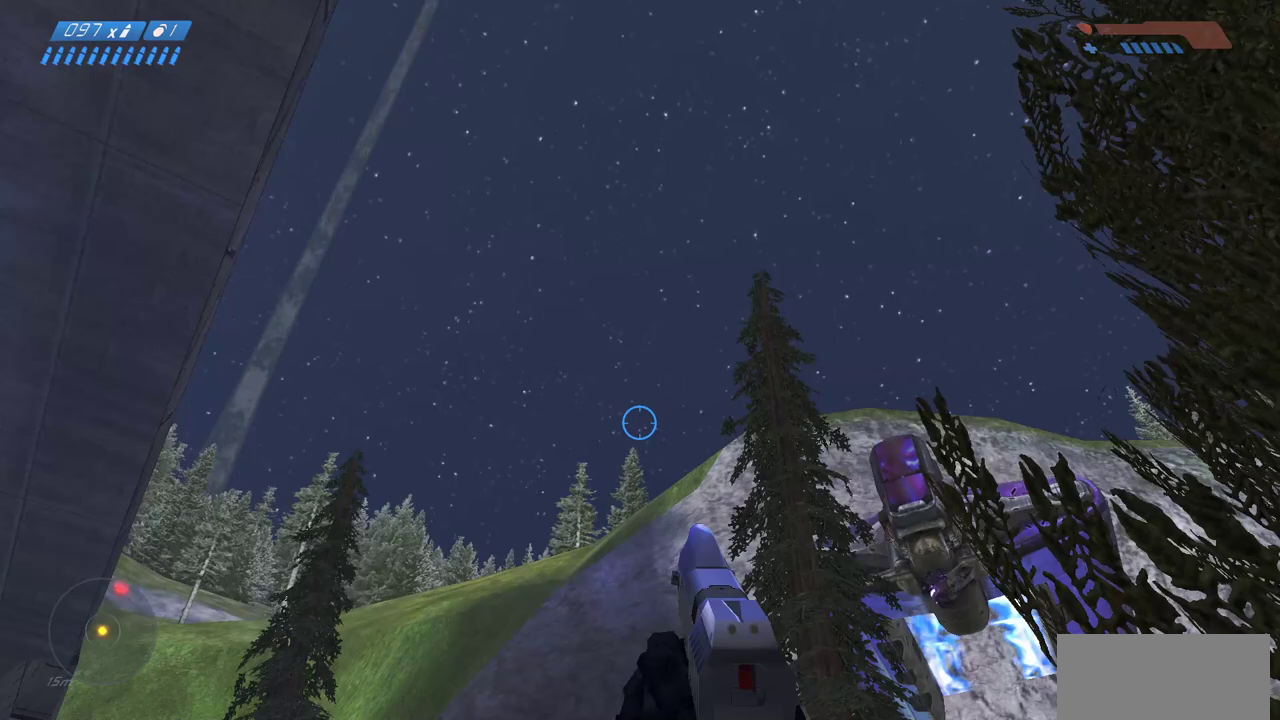
{"keys": ["s"], "mouse": [], "events": []}
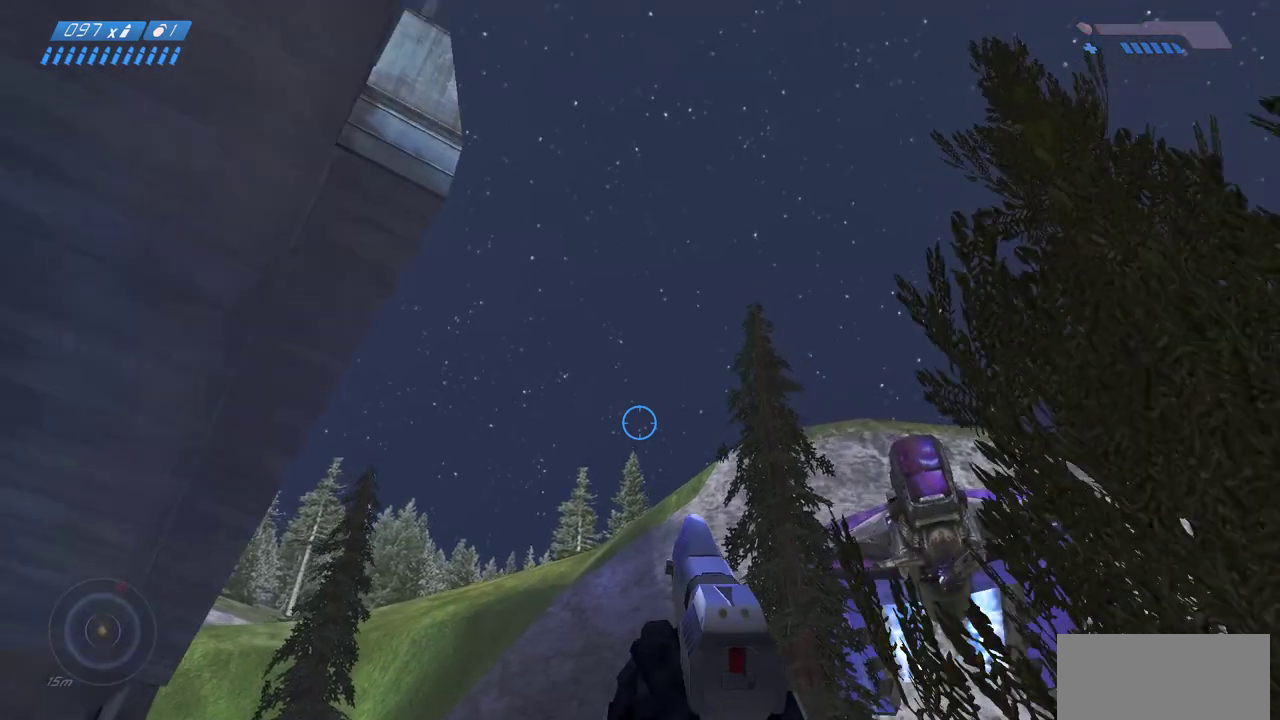
{"keys": ["a", "w"], "mouse": [], "events": [[217, "a", "down"], [283, "s", "up"], [467, "w", "down"]]}
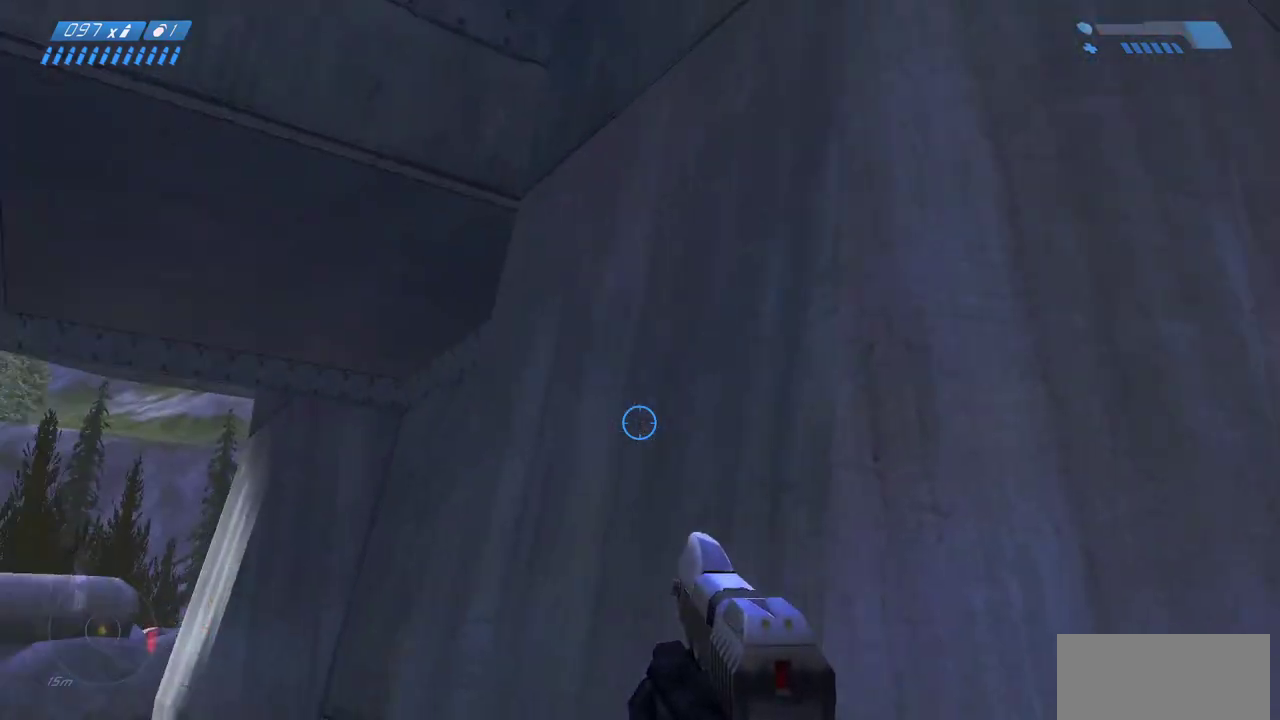
{"keys": ["w"], "mouse": [], "events": [[67, "a", "up"], [317, "space", "down"], [467, "space", "up"]]}
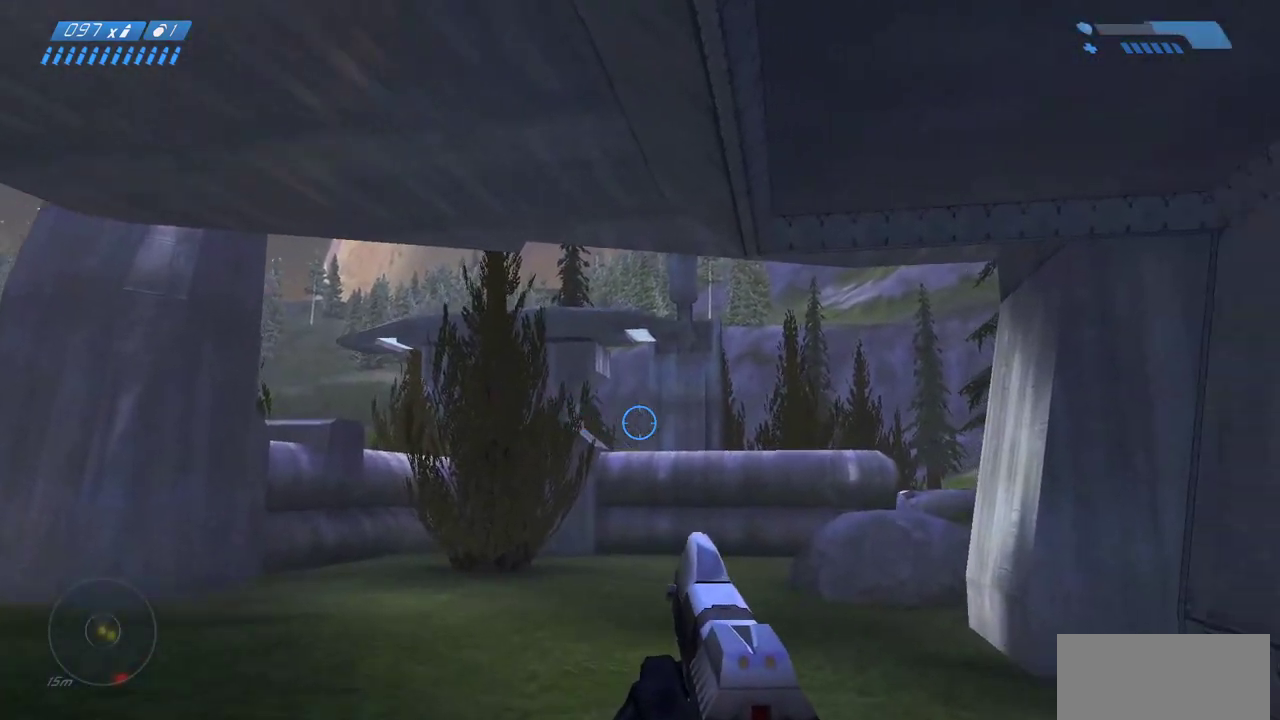
{"keys": ["w"], "mouse": [], "events": []}
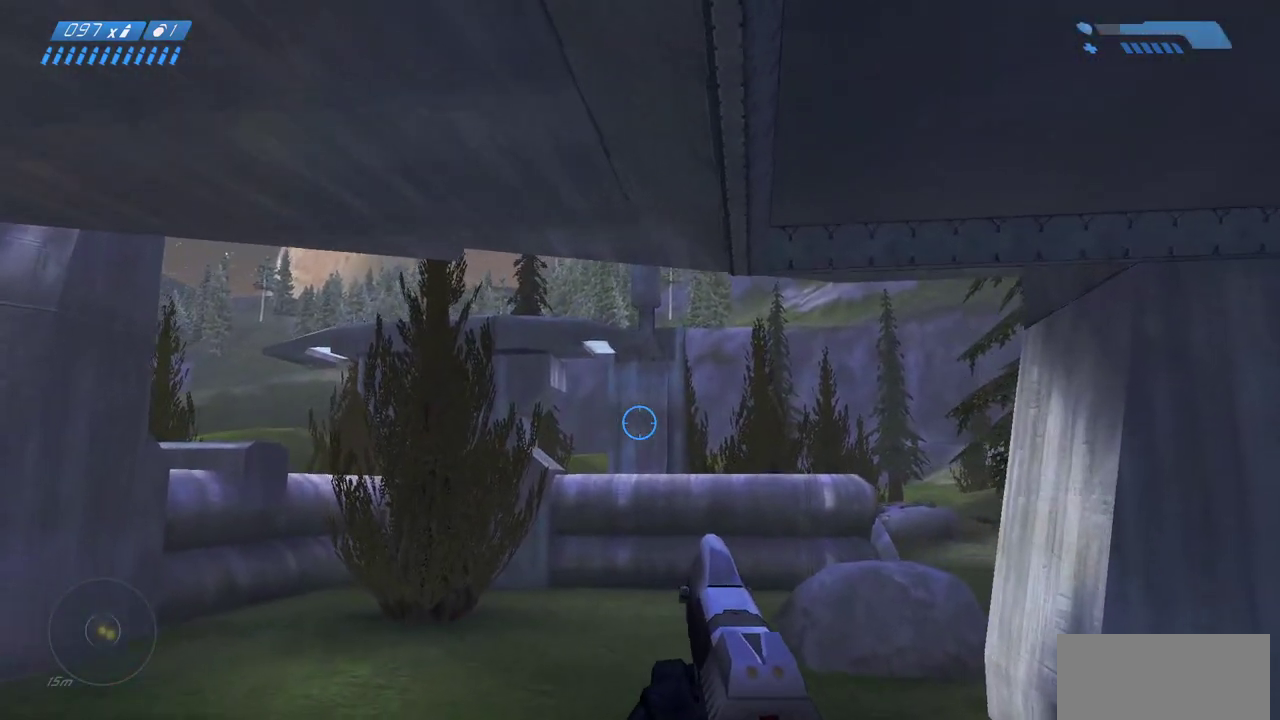
{"keys": ["w"], "mouse": [], "events": []}
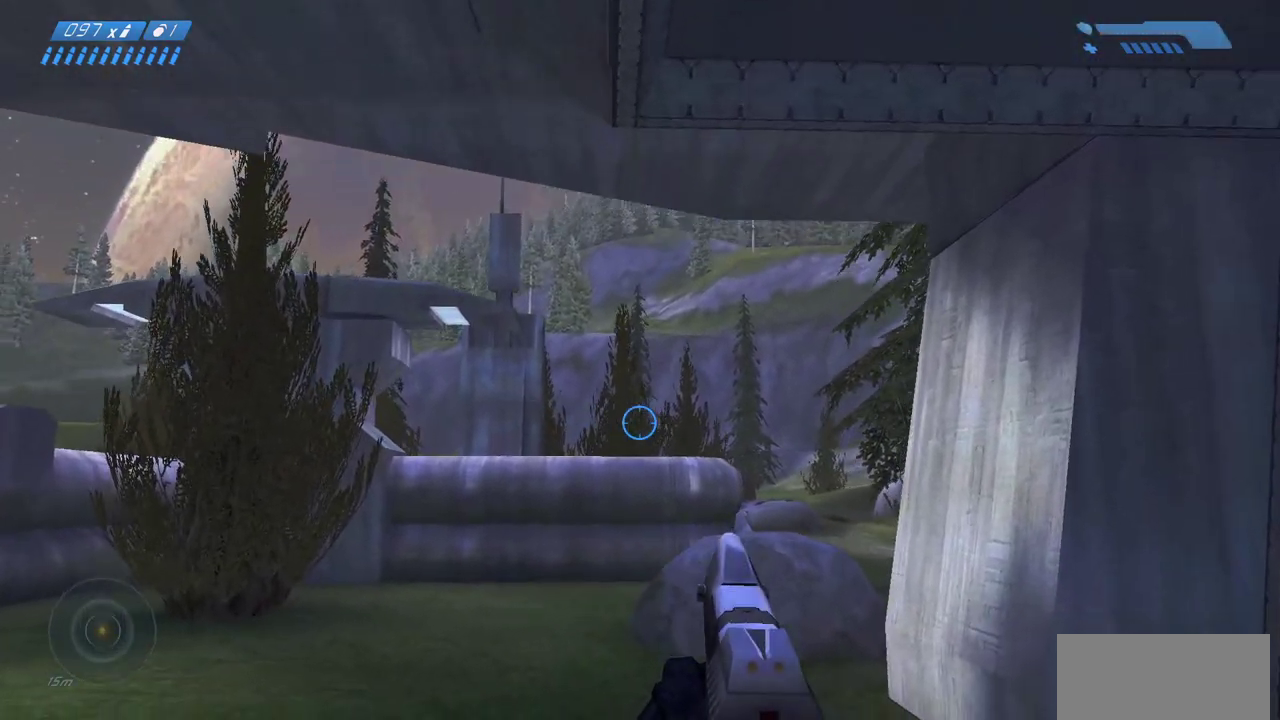
{"keys": ["w"], "mouse": [], "events": [[233, "space", "down"], [417, "space", "up"]]}
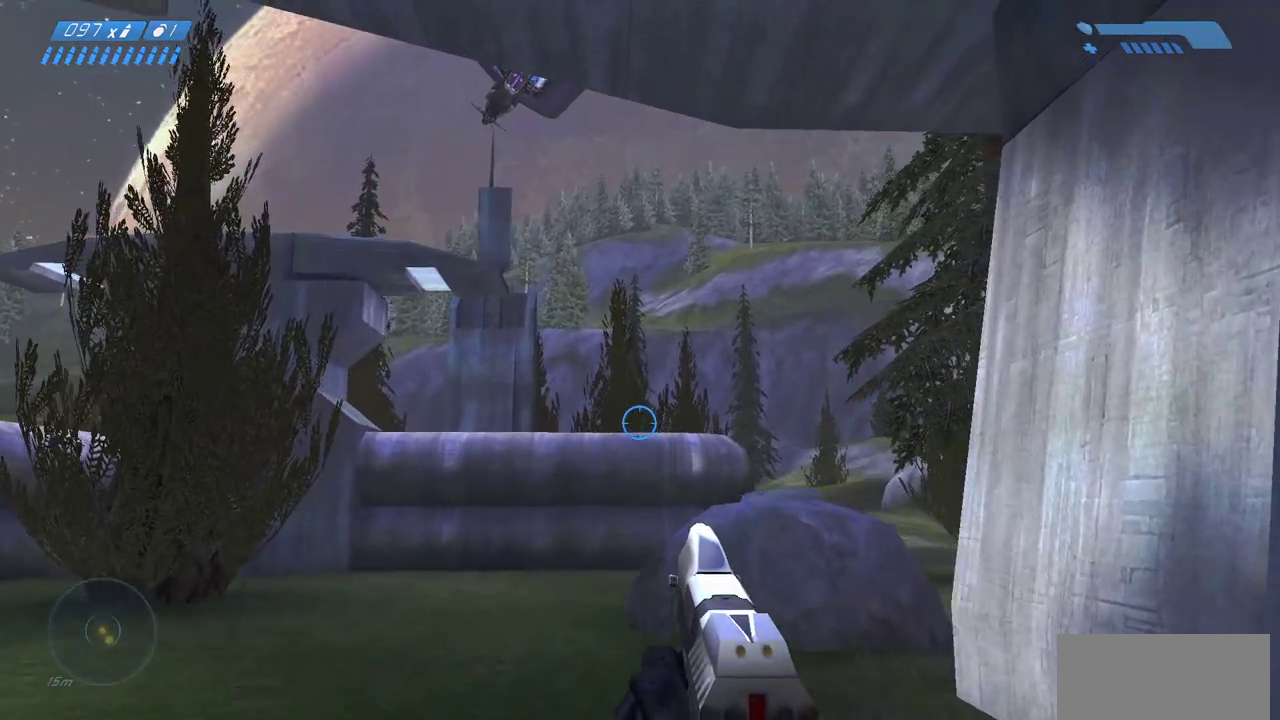
{"keys": ["w"], "mouse": [], "events": [[33, "f", "down"], [217, "f", "up"]]}
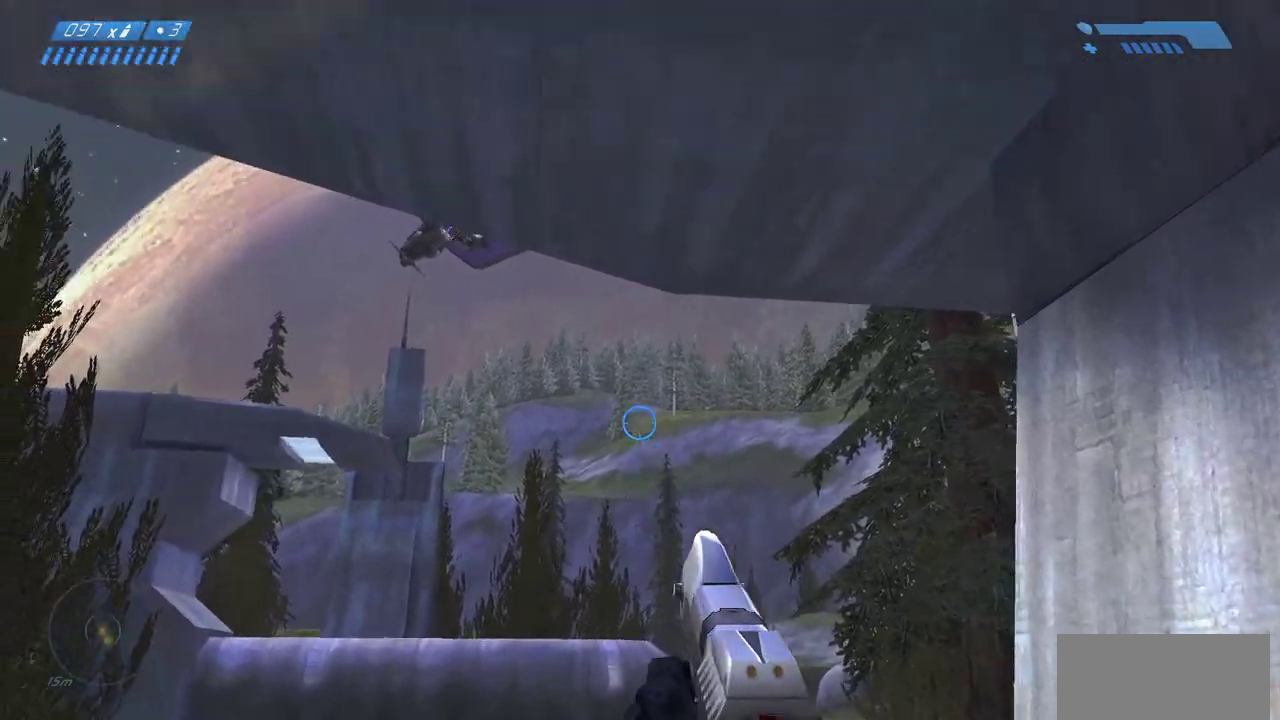
{"keys": ["w"], "mouse": [], "events": []}